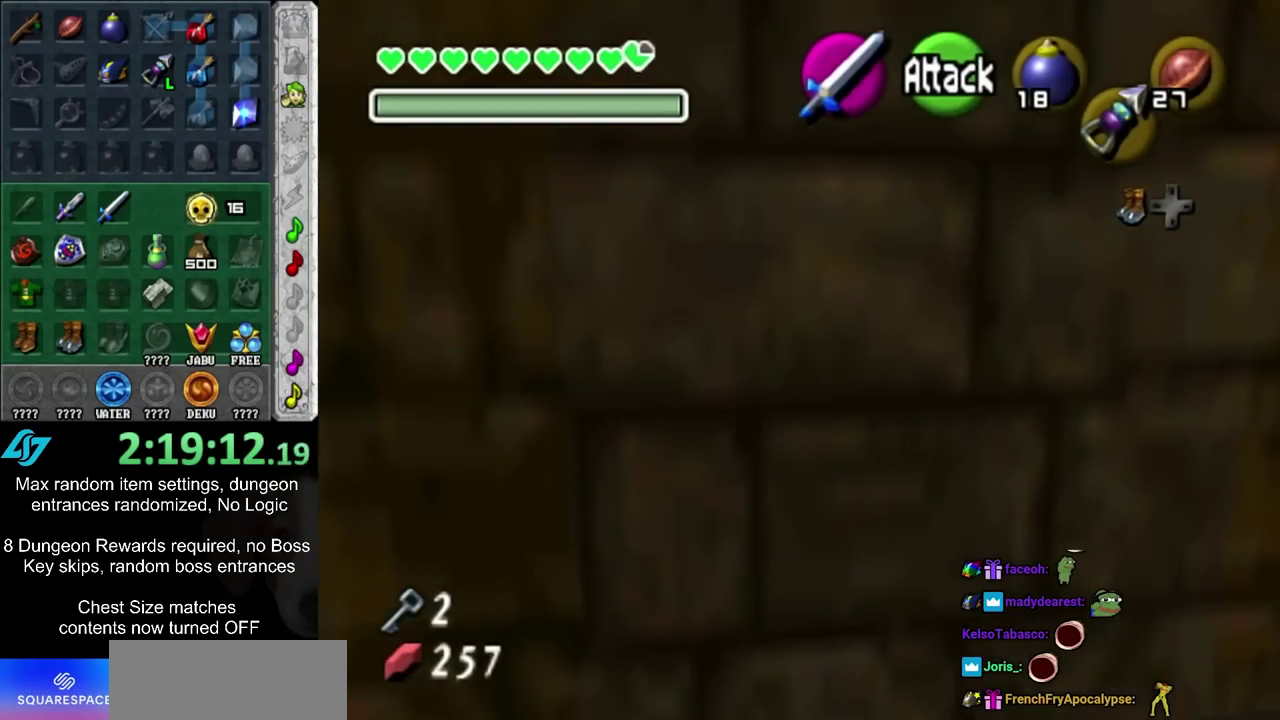
Gameplay with a controller; each line is a JSON object with the inputs held at the frame after it (dt_ms = milliseconds from this image to that frame). "events" lists button and stick changes between this image and that frame as [ms after this image, input, new state], when the widget could be followed in between. Not read: L3 R3.
{"dt_ms": 700, "buttons": [], "left_stick": "up", "right_stick": "center", "events": [[400, "CIRCLE", "down"], [617, "CIRCLE", "up"]]}
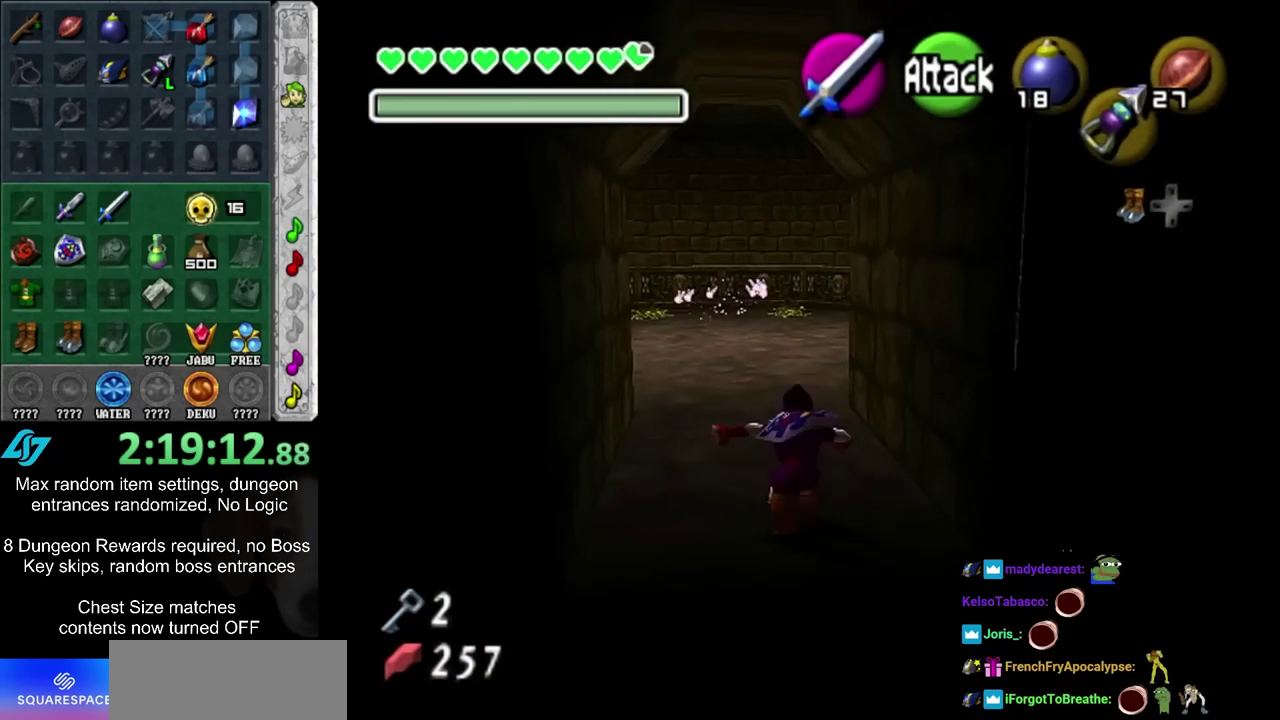
{"dt_ms": 400, "buttons": [], "left_stick": "up", "right_stick": "center", "events": []}
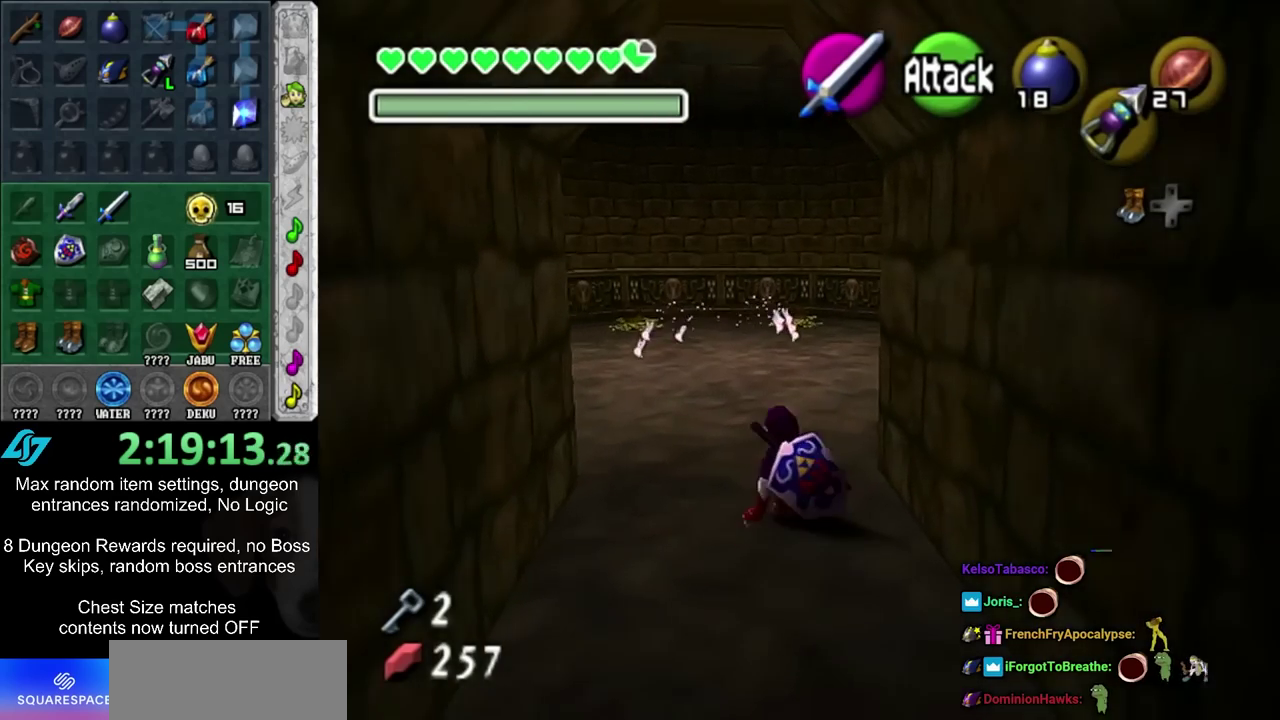
{"dt_ms": 400, "buttons": [], "left_stick": "center", "right_stick": "center", "events": [[17, "CIRCLE", "down"], [283, "left_stick", "center"], [300, "CROSS", "down"], [350, "CIRCLE", "up"], [350, "CROSS", "up"]]}
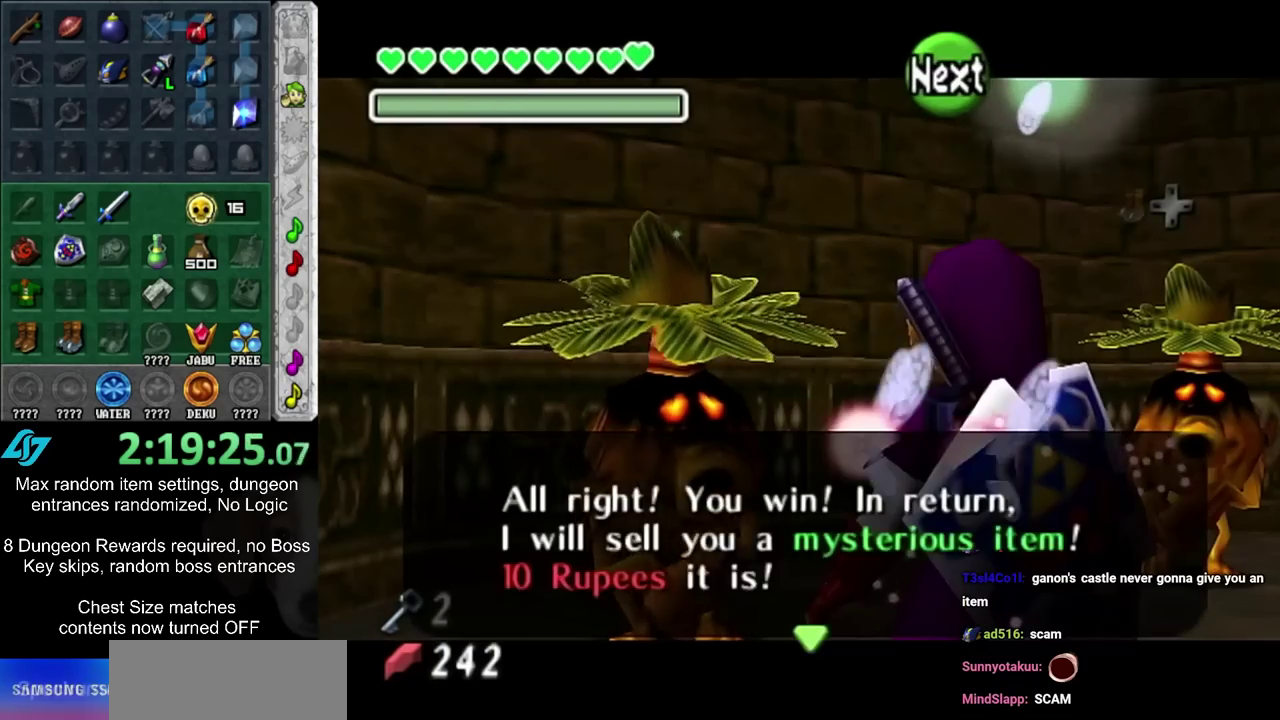
{"dt_ms": 800, "buttons": [], "left_stick": "center", "right_stick": "center", "events": [[50, "CIRCLE", "down"], [50, "CROSS", "down"], [100, "CIRCLE", "up"], [100, "CROSS", "up"], [333, "CIRCLE", "down"], [400, "CIRCLE", "up"], [450, "CIRCLE", "down"], [450, "CROSS", "down"], [517, "CIRCLE", "up"], [517, "CROSS", "up"], [583, "CIRCLE", "down"], [600, "CROSS", "down"], [667, "CIRCLE", "up"], [667, "CROSS", "up"]]}
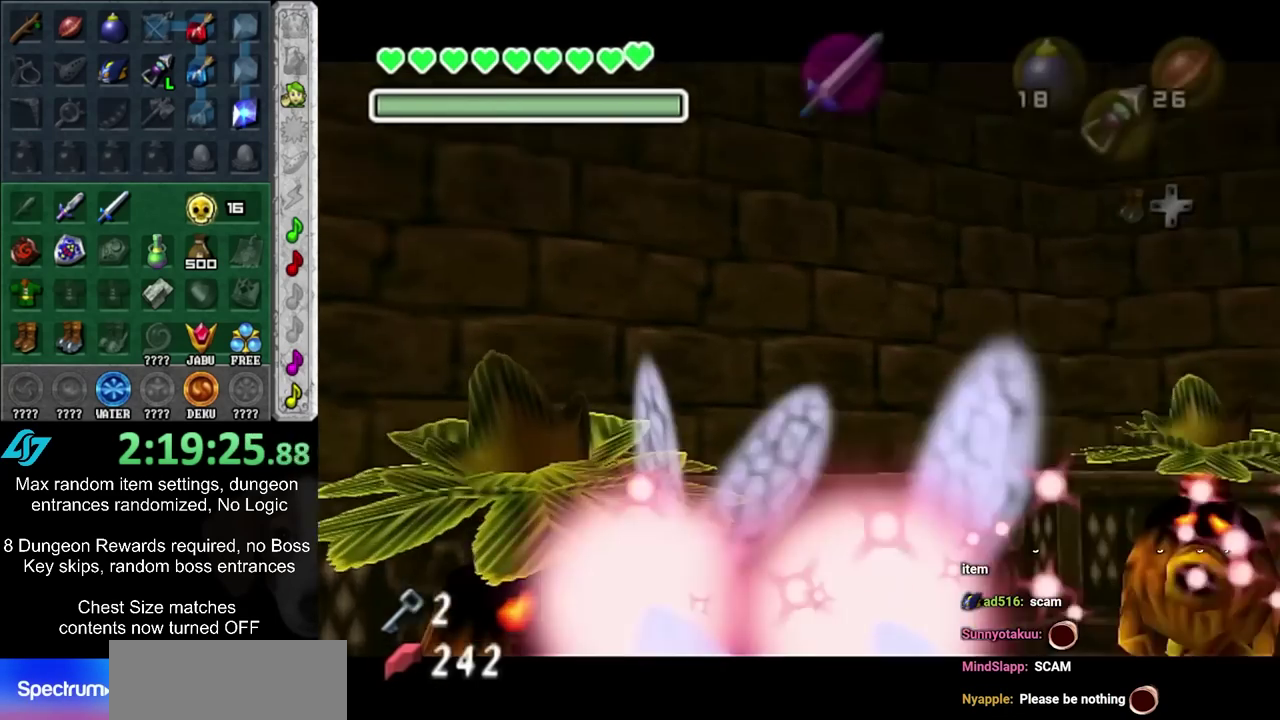
{"dt_ms": 500, "buttons": ["CROSS", "CIRCLE"], "left_stick": "up-right", "right_stick": "center", "events": [[183, "left_stick", "up"], [317, "CIRCLE", "down"], [317, "CROSS", "down"], [383, "CIRCLE", "up"], [383, "CROSS", "up"], [400, "left_stick", "up-right"], [467, "CIRCLE", "down"], [467, "CROSS", "down"]]}
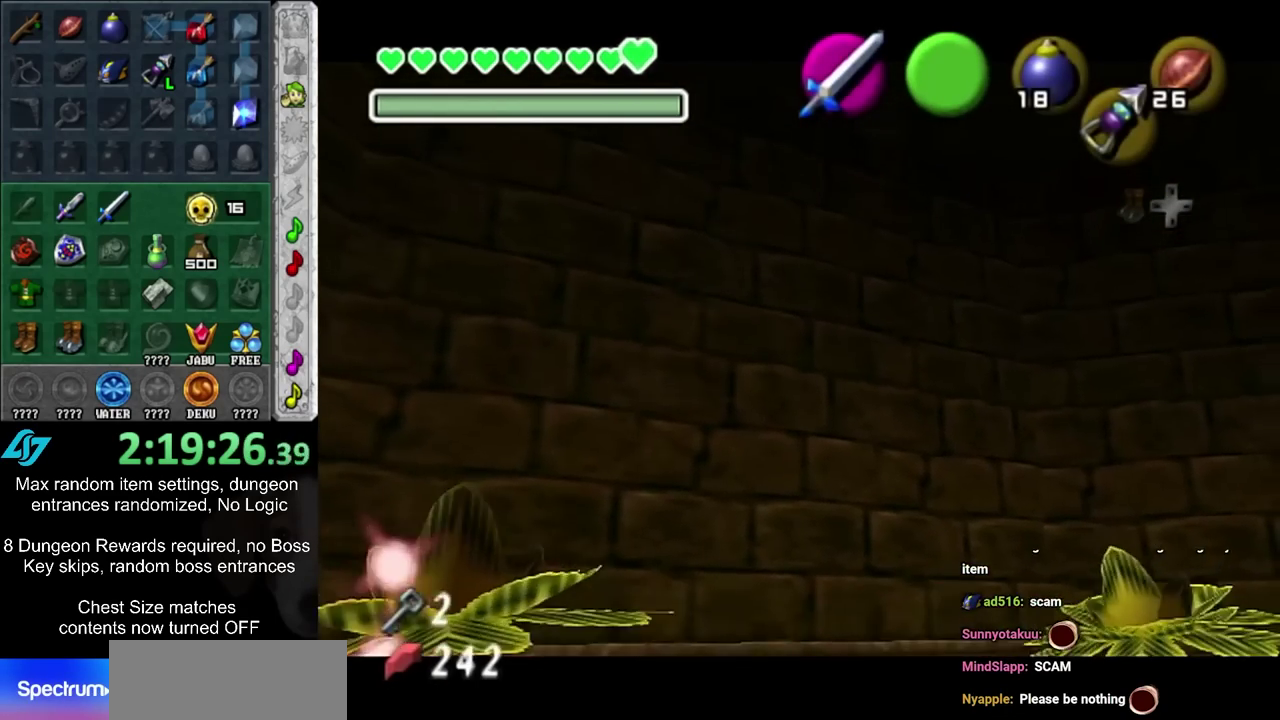
{"dt_ms": 500, "buttons": ["CROSS", "CIRCLE"], "left_stick": "up-right", "right_stick": "center", "events": [[50, "CIRCLE", "up"], [50, "CROSS", "up"], [150, "CIRCLE", "down"], [150, "CROSS", "down"], [217, "CIRCLE", "up"], [217, "CROSS", "up"], [317, "CIRCLE", "down"], [317, "CROSS", "down"], [400, "CIRCLE", "up"], [400, "CROSS", "up"], [500, "CIRCLE", "down"], [500, "CROSS", "down"]]}
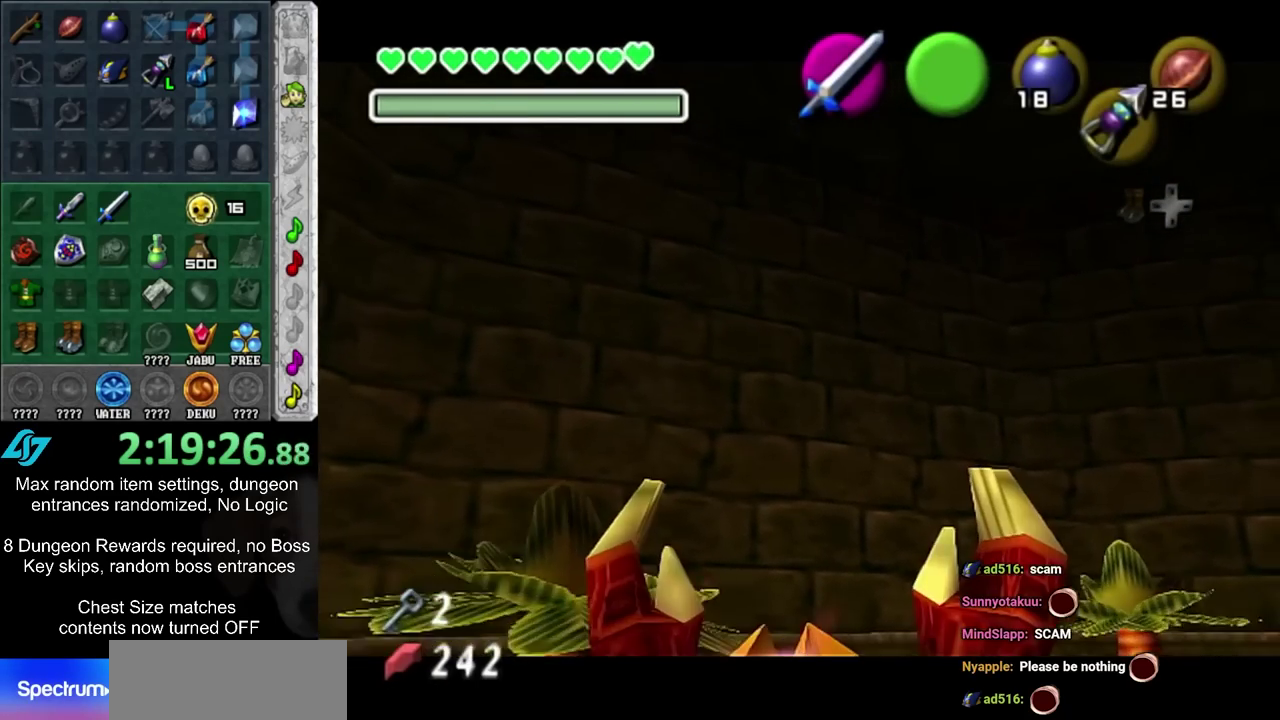
{"dt_ms": 500, "buttons": [], "left_stick": "up-right", "right_stick": "center", "events": [[50, "CIRCLE", "up"], [50, "CROSS", "up"], [150, "CIRCLE", "down"], [150, "CROSS", "down"], [217, "CIRCLE", "up"], [217, "CROSS", "up"], [300, "CIRCLE", "down"], [300, "CROSS", "down"], [367, "CIRCLE", "up"], [367, "CROSS", "up"]]}
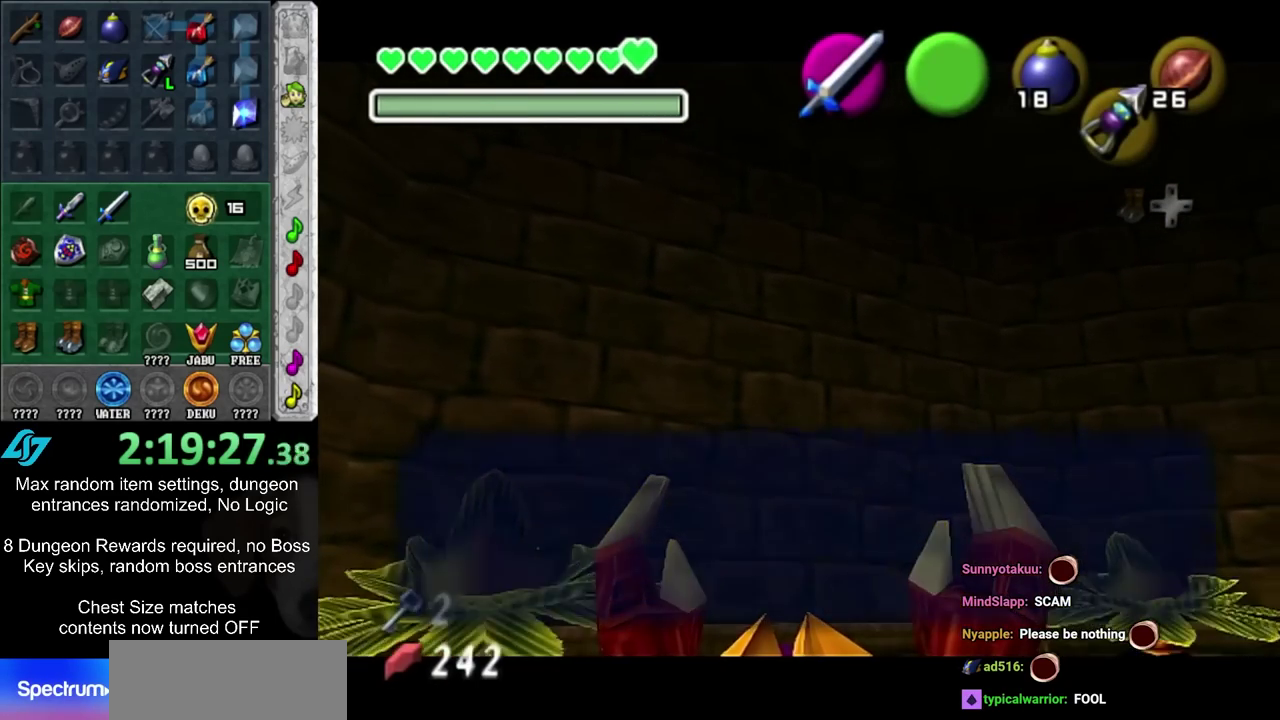
{"dt_ms": 500, "buttons": ["CIRCLE"], "left_stick": "up-left", "right_stick": "center", "events": [[133, "CIRCLE", "down"], [133, "left_stick", "up-left"], [183, "CIRCLE", "up"], [250, "left_stick", "up-right"], [283, "CIRCLE", "down"], [300, "left_stick", "up-left"], [333, "left_stick", "down-left"], [367, "CIRCLE", "up"], [400, "left_stick", "right"], [467, "CIRCLE", "down"], [500, "left_stick", "up-left"]]}
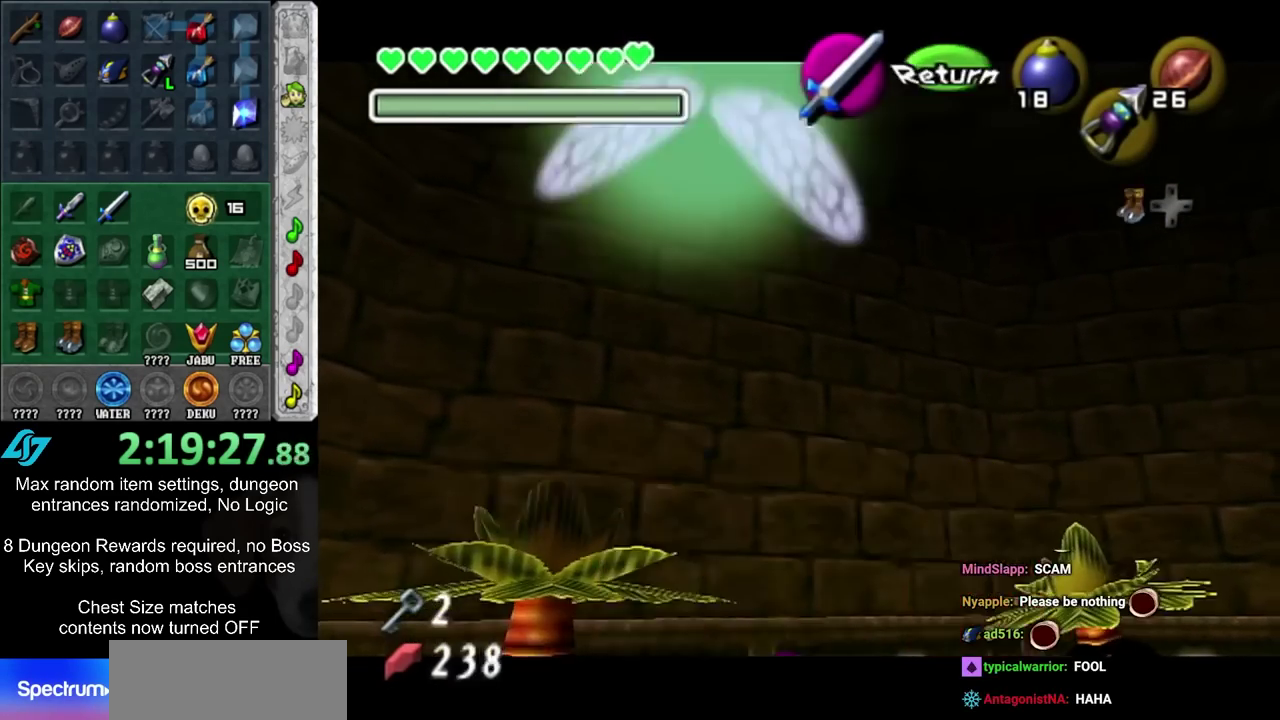
{"dt_ms": 500, "buttons": ["CIRCLE"], "left_stick": "up-right", "right_stick": "center", "events": [[33, "CIRCLE", "up"], [33, "left_stick", "right"], [83, "CIRCLE", "down"], [83, "left_stick", "up-right"], [183, "CIRCLE", "up"], [217, "left_stick", "down-right"], [283, "CIRCLE", "down"], [283, "left_stick", "up-right"], [367, "CIRCLE", "up"], [400, "left_stick", "down-right"], [467, "CIRCLE", "down"], [467, "left_stick", "up-right"]]}
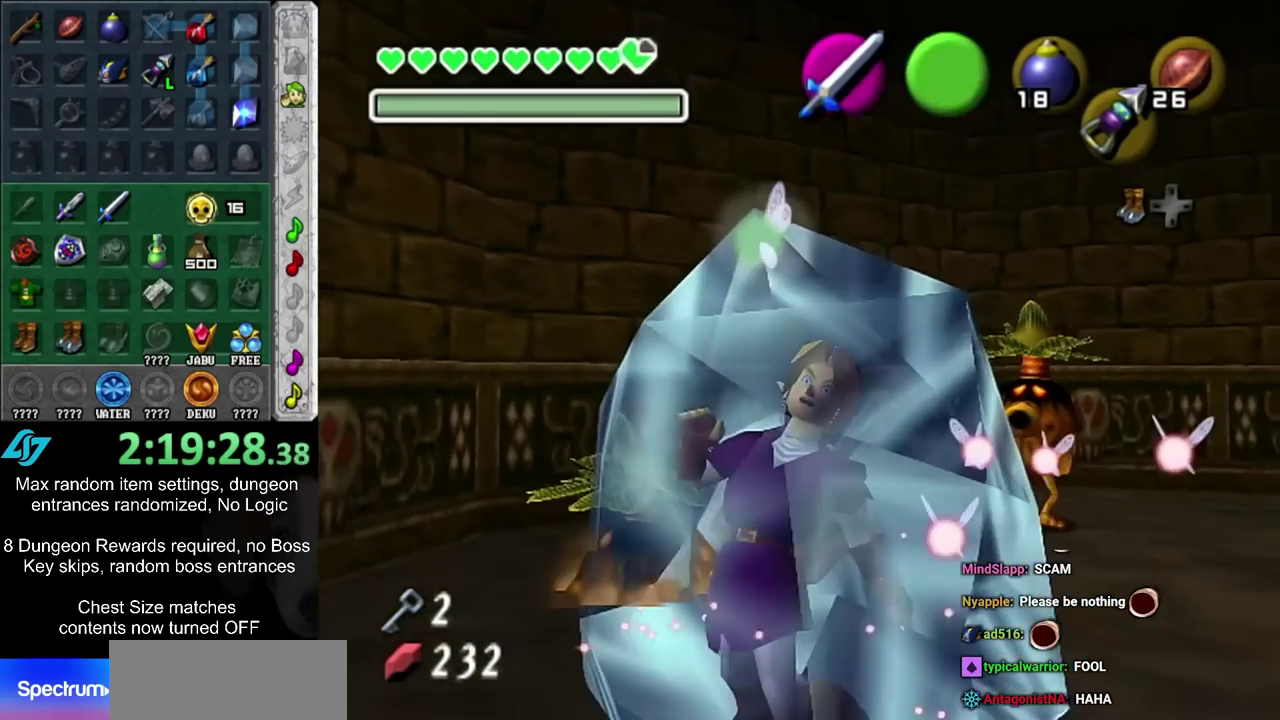
{"dt_ms": 400, "buttons": ["CIRCLE"], "left_stick": "up-left", "right_stick": "center", "events": [[50, "CIRCLE", "up"], [150, "CIRCLE", "down"], [250, "CIRCLE", "up"], [250, "left_stick", "down-left"], [333, "CIRCLE", "down"], [367, "left_stick", "up-left"]]}
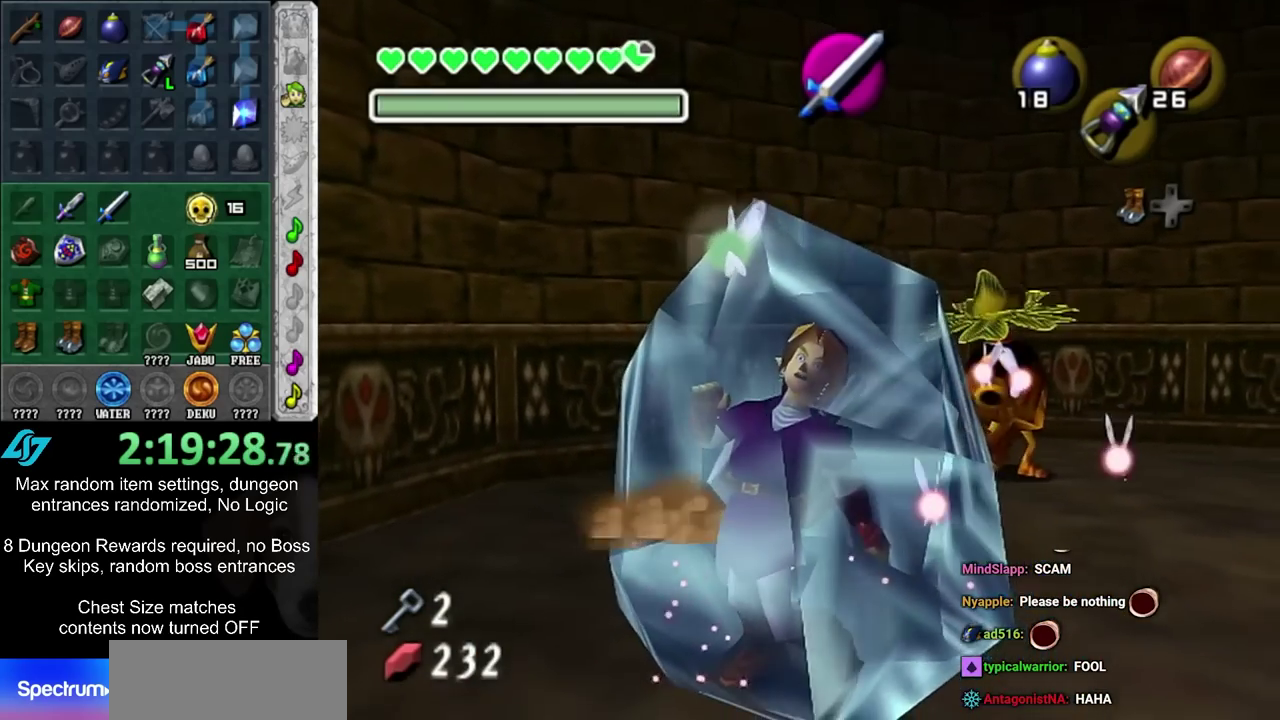
{"dt_ms": 500, "buttons": [], "left_stick": "up-right", "right_stick": "center", "events": [[33, "CIRCLE", "up"], [100, "CIRCLE", "down"], [217, "CIRCLE", "up"], [250, "left_stick", "down-left"], [317, "left_stick", "down-right"], [367, "left_stick", "up-right"]]}
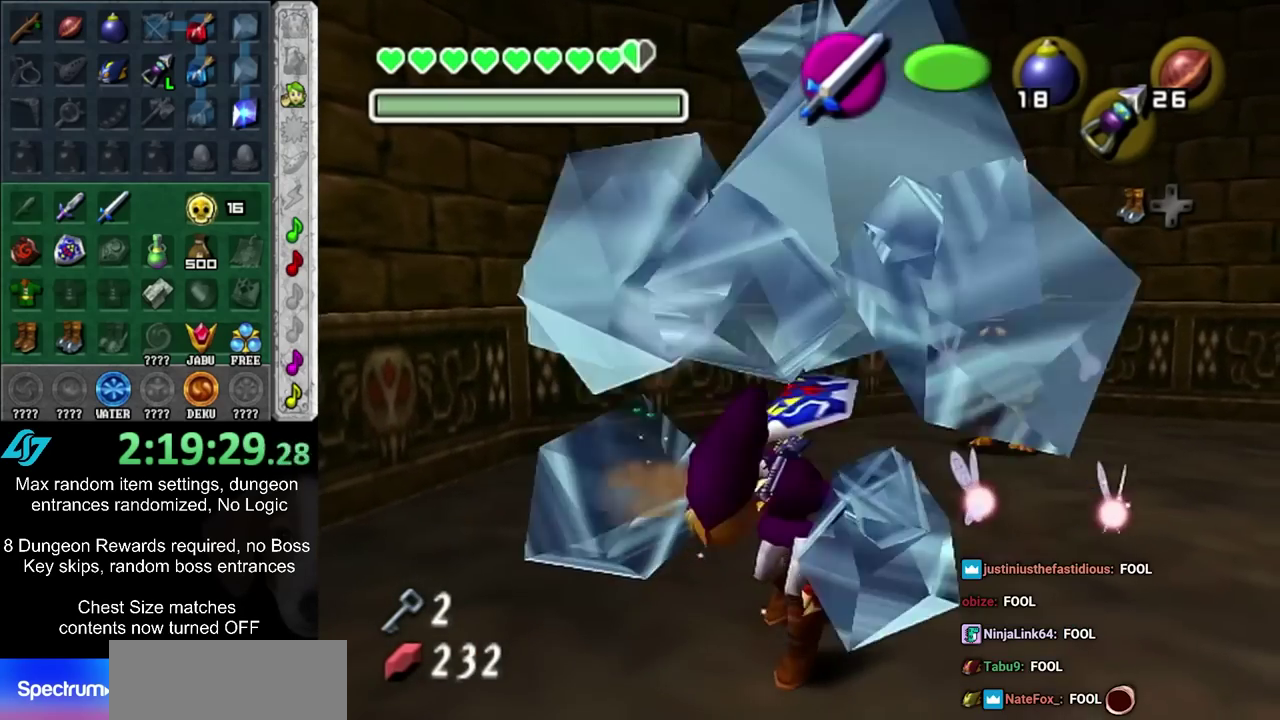
{"dt_ms": 600, "buttons": ["CIRCLE"], "left_stick": "up-right", "right_stick": "center", "events": [[33, "left_stick", "center"], [183, "left_stick", "up"], [283, "left_stick", "up-right"], [600, "CIRCLE", "down"]]}
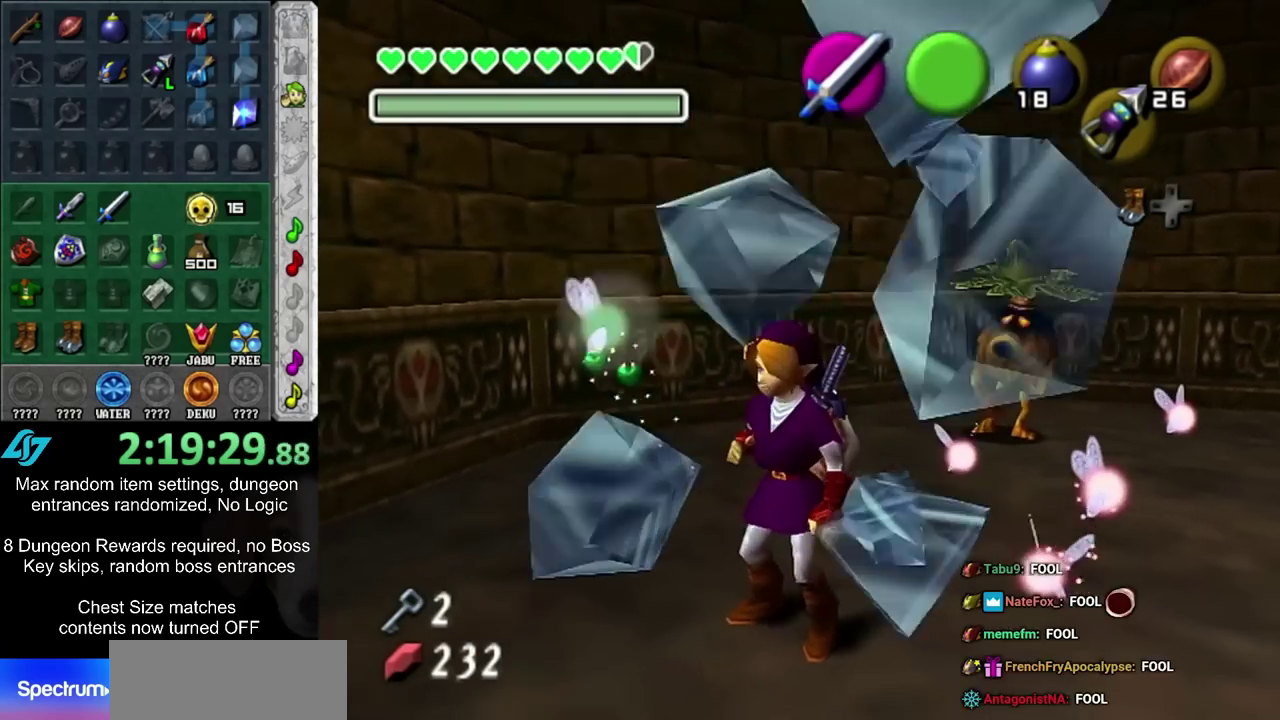
{"dt_ms": 500, "buttons": ["CIRCLE", "L1"], "left_stick": "up", "right_stick": "center", "events": [[67, "CIRCLE", "up"], [150, "L1", "down"], [283, "CIRCLE", "down"], [317, "L1", "up"], [350, "left_stick", "up"], [383, "CIRCLE", "up"], [417, "L1", "down"], [450, "CIRCLE", "down"]]}
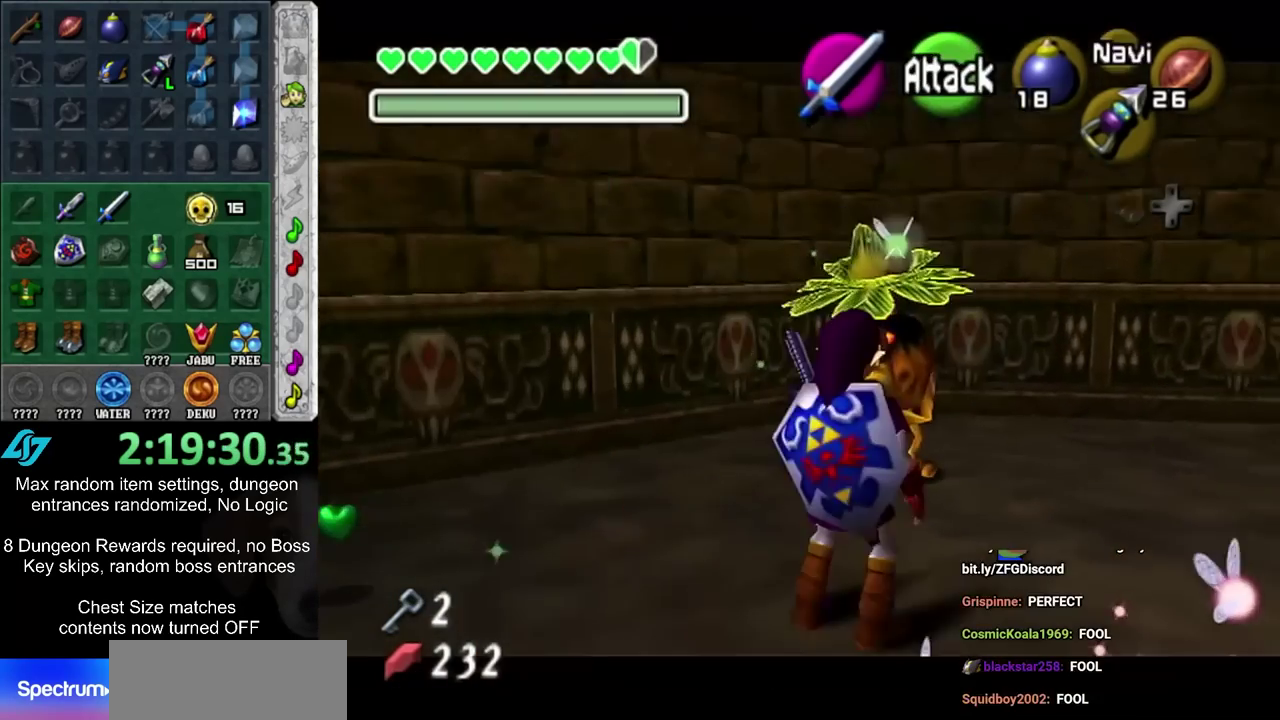
{"dt_ms": 500, "buttons": ["CROSS", "CIRCLE"], "left_stick": "center", "right_stick": "center", "events": [[33, "CIRCLE", "up"], [67, "L1", "up"], [67, "left_stick", "center"], [100, "CIRCLE", "down"], [200, "CIRCLE", "up"], [300, "CIRCLE", "down"], [367, "CIRCLE", "up"], [450, "CIRCLE", "down"], [450, "CROSS", "down"]]}
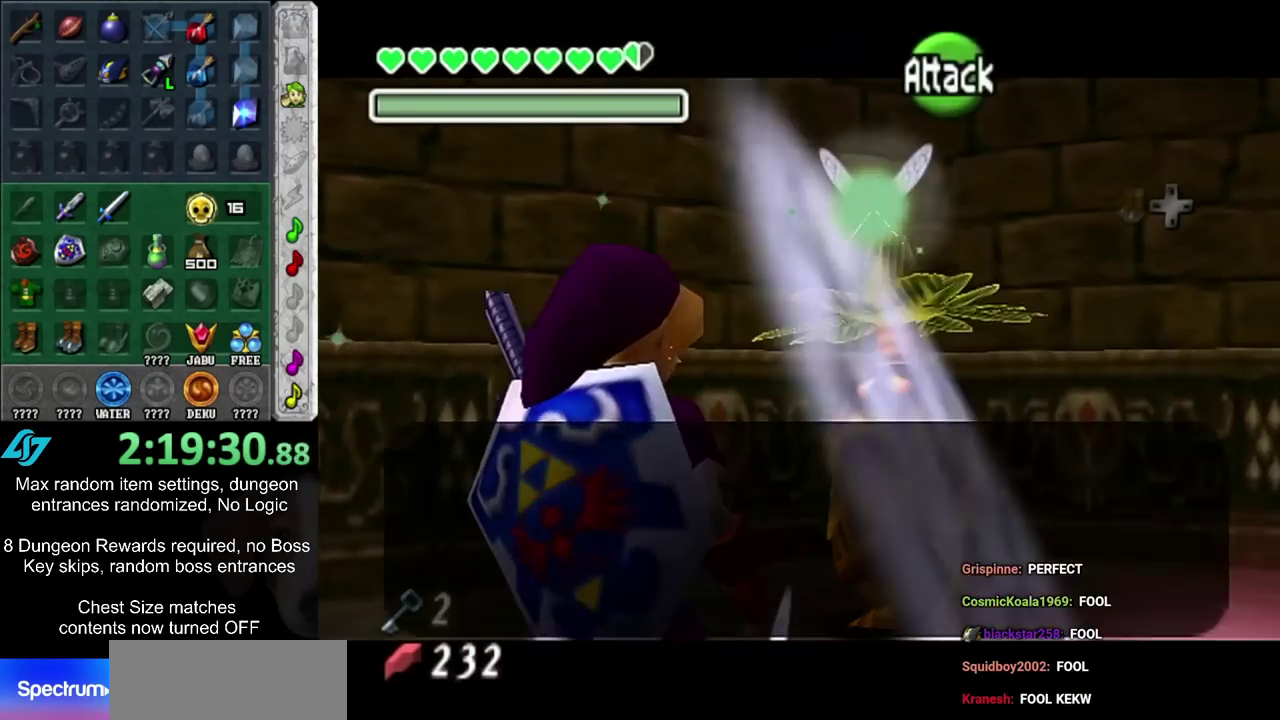
{"dt_ms": 300, "buttons": [], "left_stick": "center", "right_stick": "center", "events": [[17, "CIRCLE", "up"], [17, "CROSS", "up"], [117, "CIRCLE", "down"], [117, "CROSS", "down"], [167, "CIRCLE", "up"], [167, "CROSS", "up"]]}
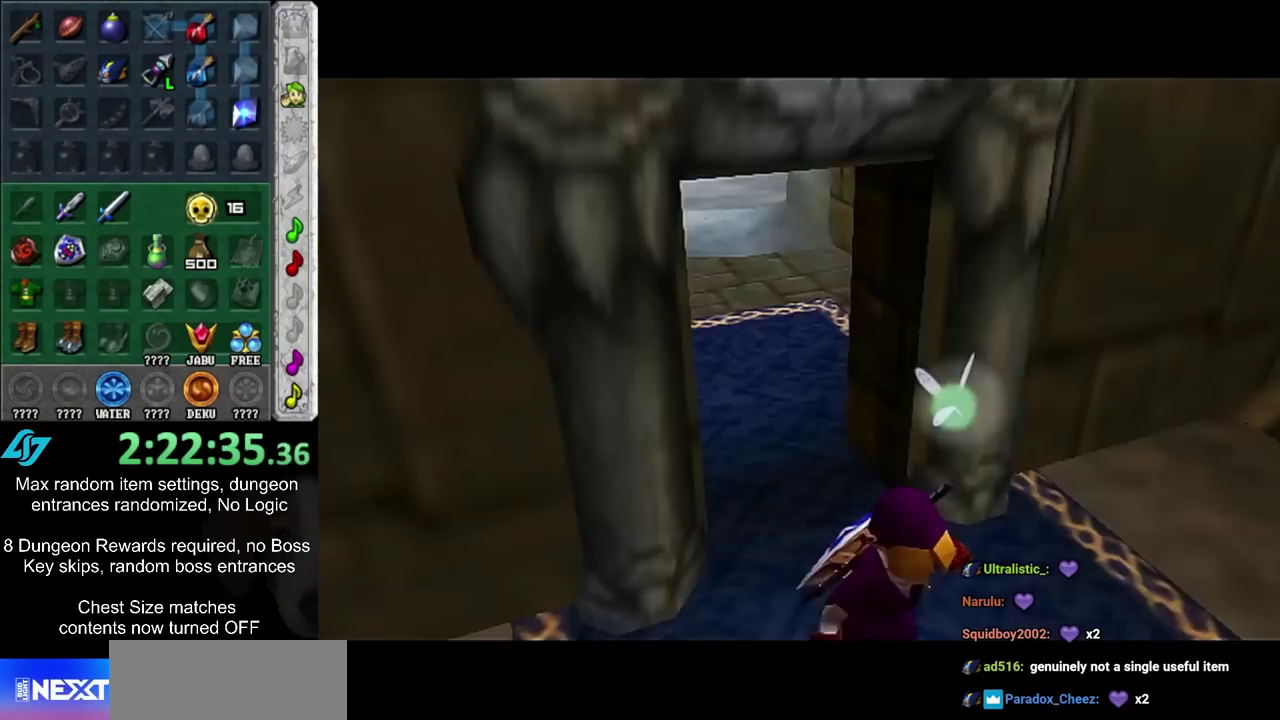
{"dt_ms": 500, "buttons": [], "left_stick": "center", "right_stick": "center", "events": []}
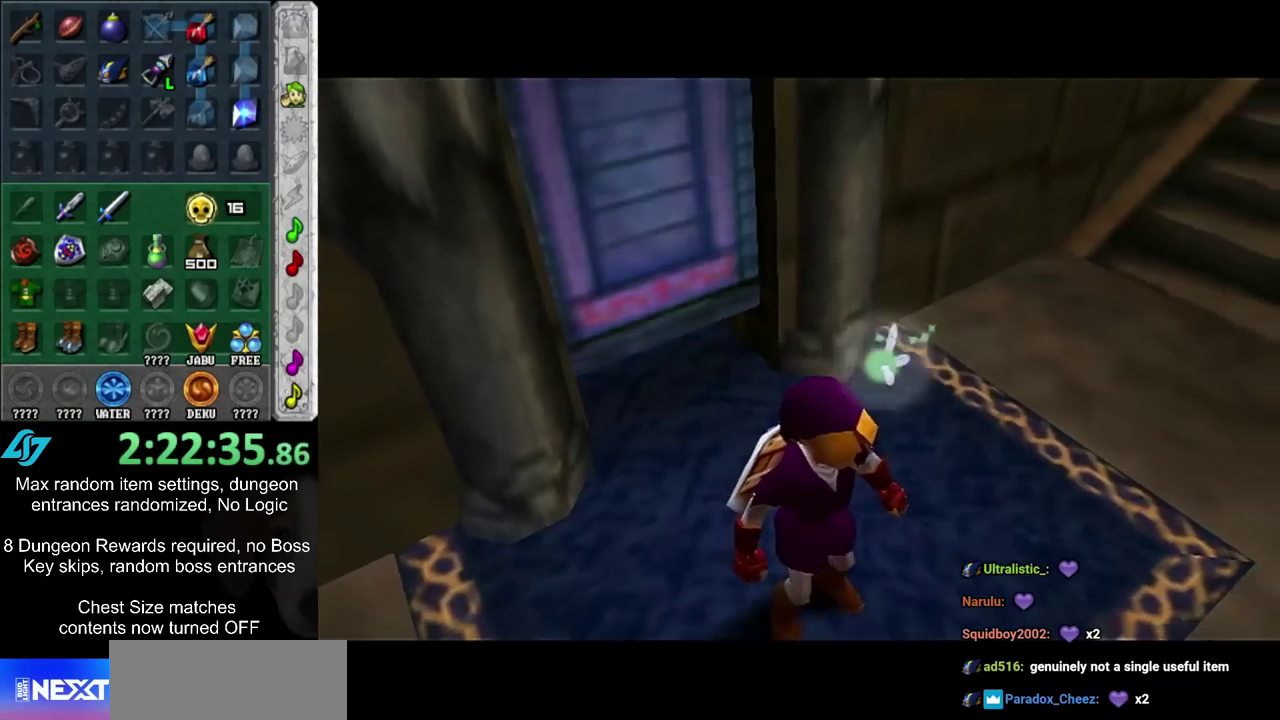
{"dt_ms": 700, "buttons": ["L1"], "left_stick": "right", "right_stick": "center", "events": [[383, "L1", "down"], [383, "left_stick", "right"], [483, "CIRCLE", "down"], [633, "CIRCLE", "up"]]}
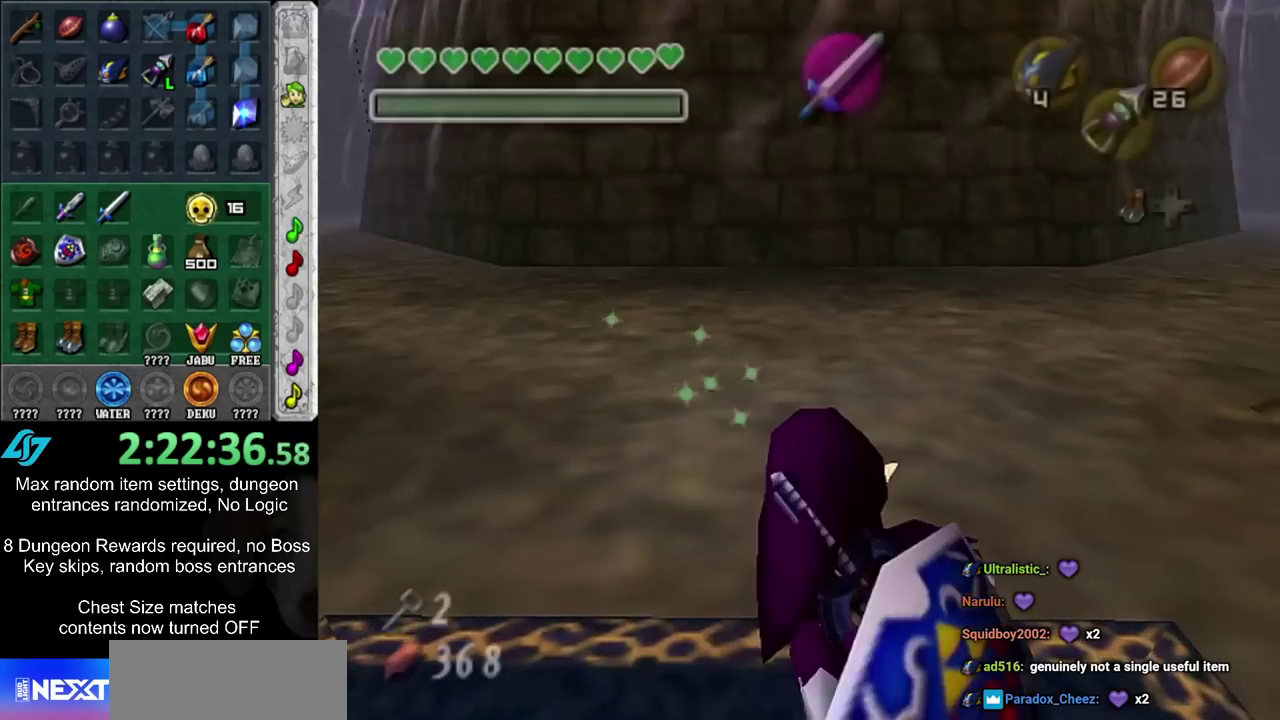
{"dt_ms": 400, "buttons": ["L1"], "left_stick": "right", "right_stick": "center", "events": [[150, "CIRCLE", "down"], [317, "CIRCLE", "up"]]}
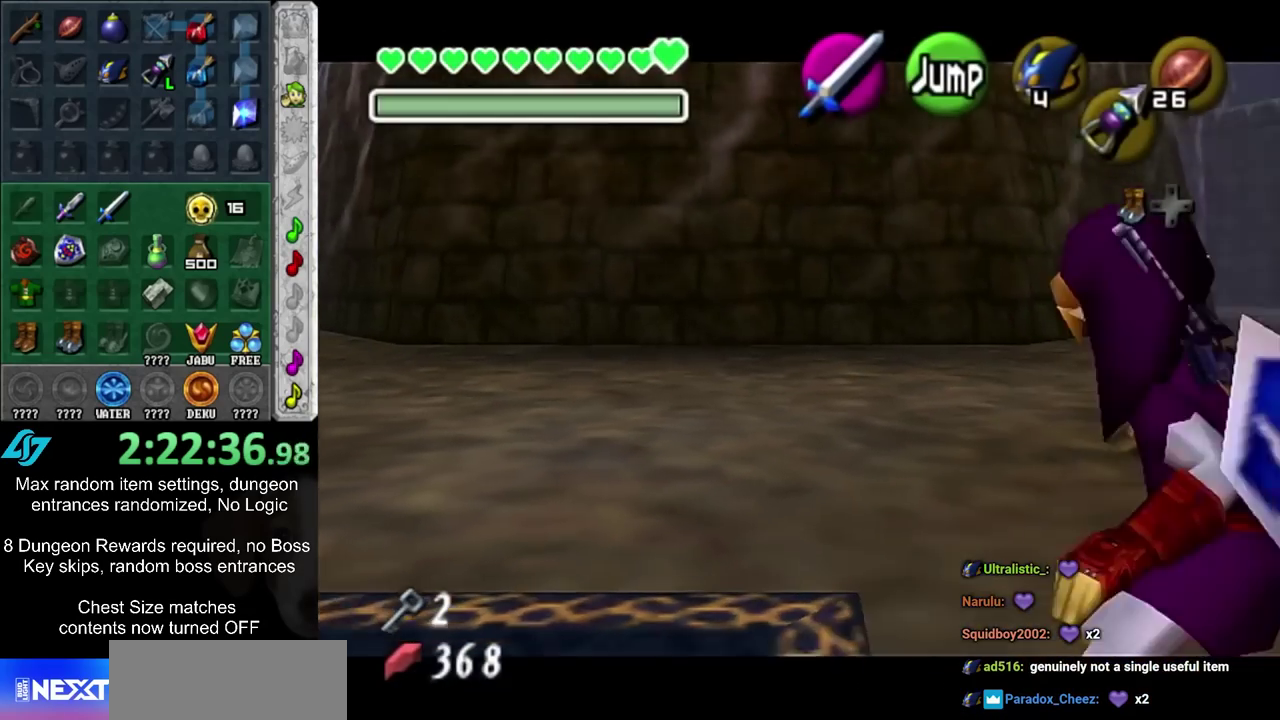
{"dt_ms": 400, "buttons": ["CIRCLE", "L1"], "left_stick": "right", "right_stick": "center", "events": [[100, "CIRCLE", "down"], [250, "CIRCLE", "up"], [383, "CIRCLE", "down"]]}
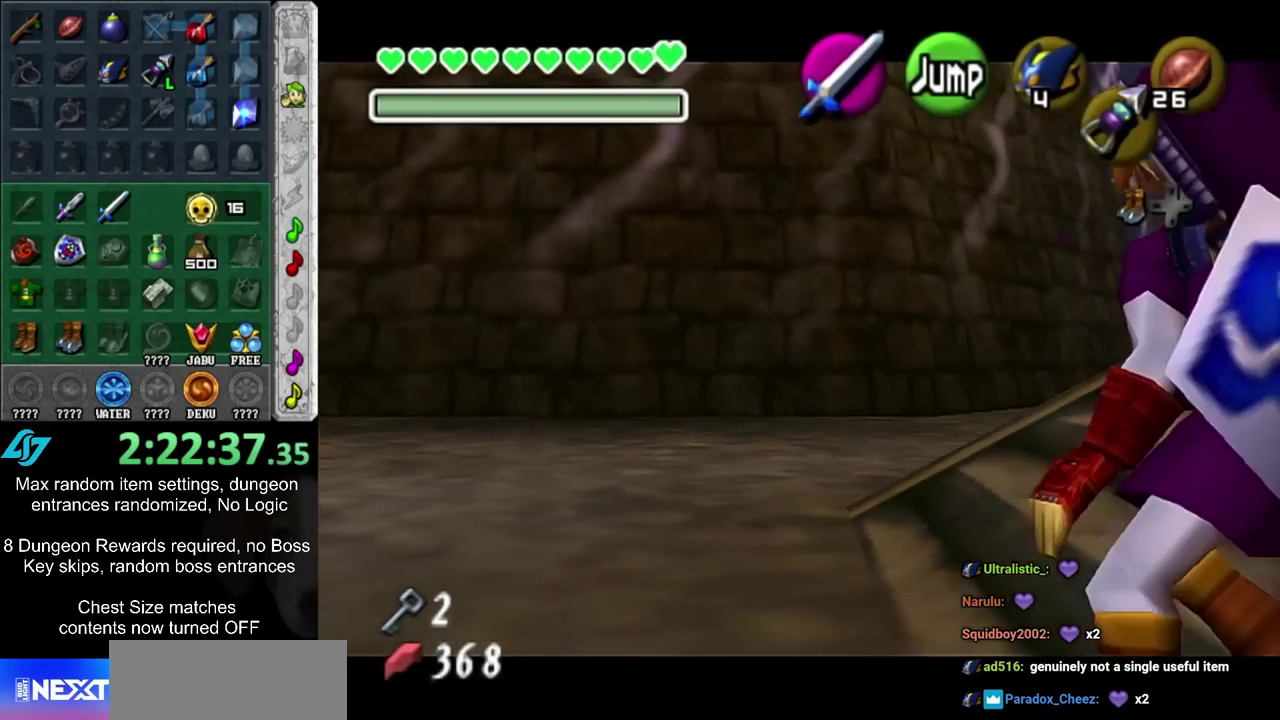
{"dt_ms": 300, "buttons": ["CIRCLE", "L1"], "left_stick": "right", "right_stick": "center", "events": [[133, "CIRCLE", "up"], [233, "CIRCLE", "down"]]}
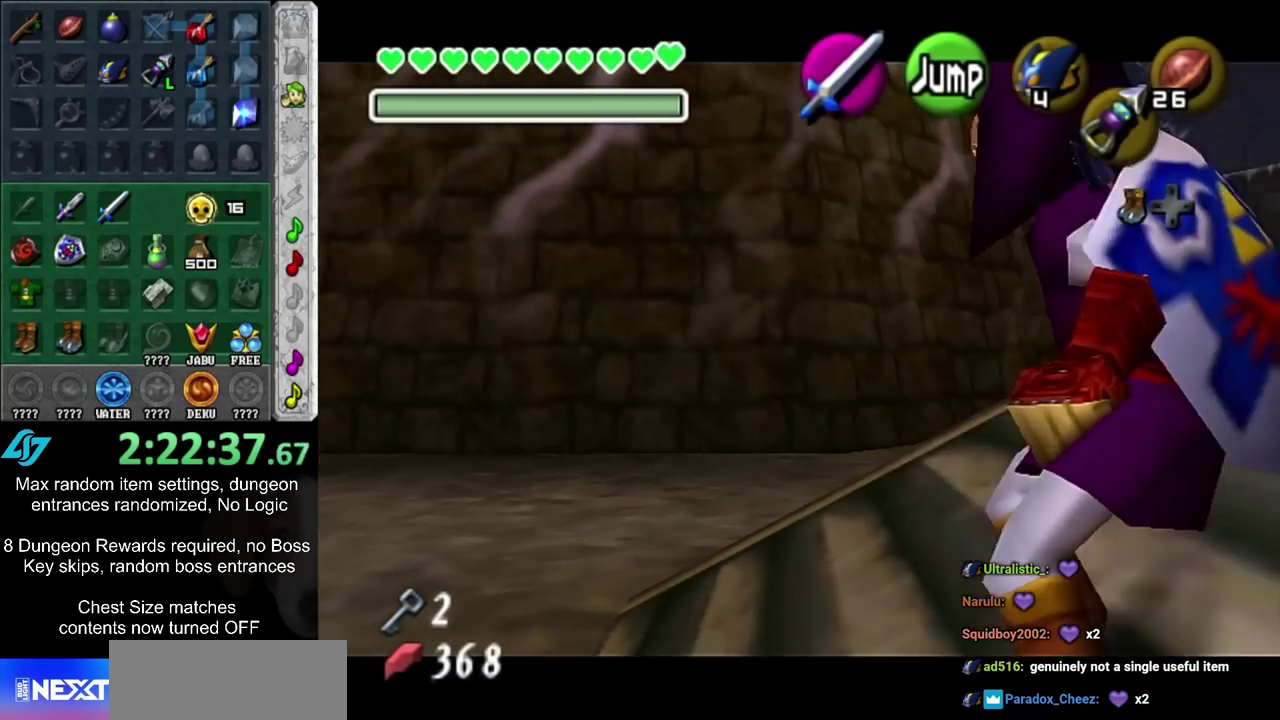
{"dt_ms": 600, "buttons": ["CIRCLE"], "left_stick": "right", "right_stick": "center", "events": [[83, "CIRCLE", "up"], [150, "CIRCLE", "down"], [300, "CIRCLE", "up"], [433, "CIRCLE", "down"], [583, "L1", "up"]]}
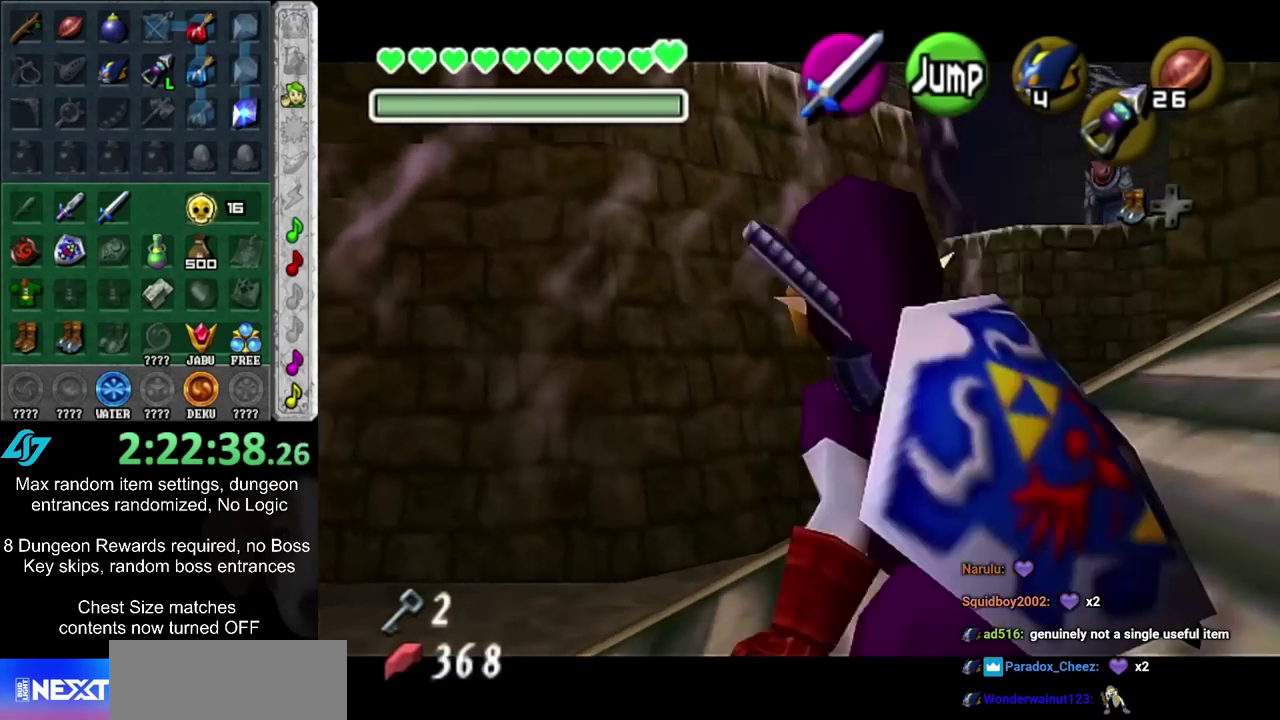
{"dt_ms": 700, "buttons": [], "left_stick": "up-right", "right_stick": "center", "events": [[17, "CIRCLE", "up"], [50, "left_stick", "up-right"], [350, "CIRCLE", "down"], [583, "CIRCLE", "up"]]}
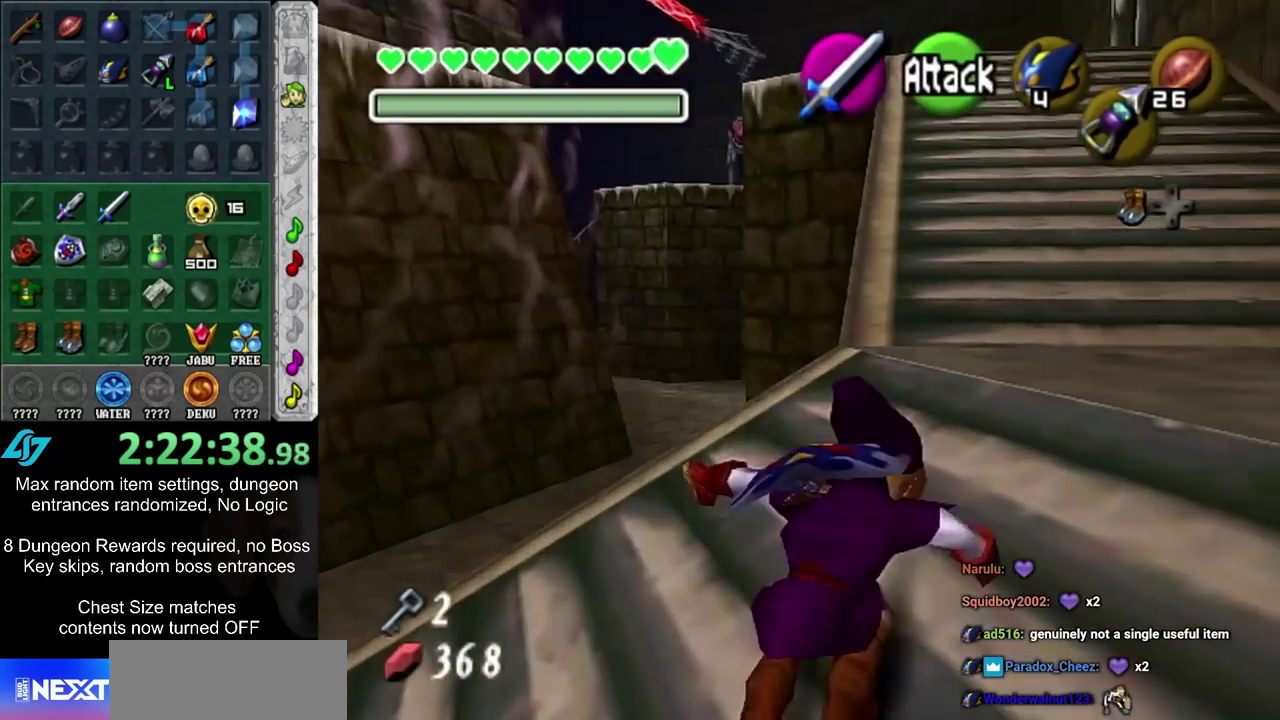
{"dt_ms": 500, "buttons": ["CIRCLE"], "left_stick": "up", "right_stick": "center", "events": [[100, "left_stick", "up"], [500, "CIRCLE", "down"]]}
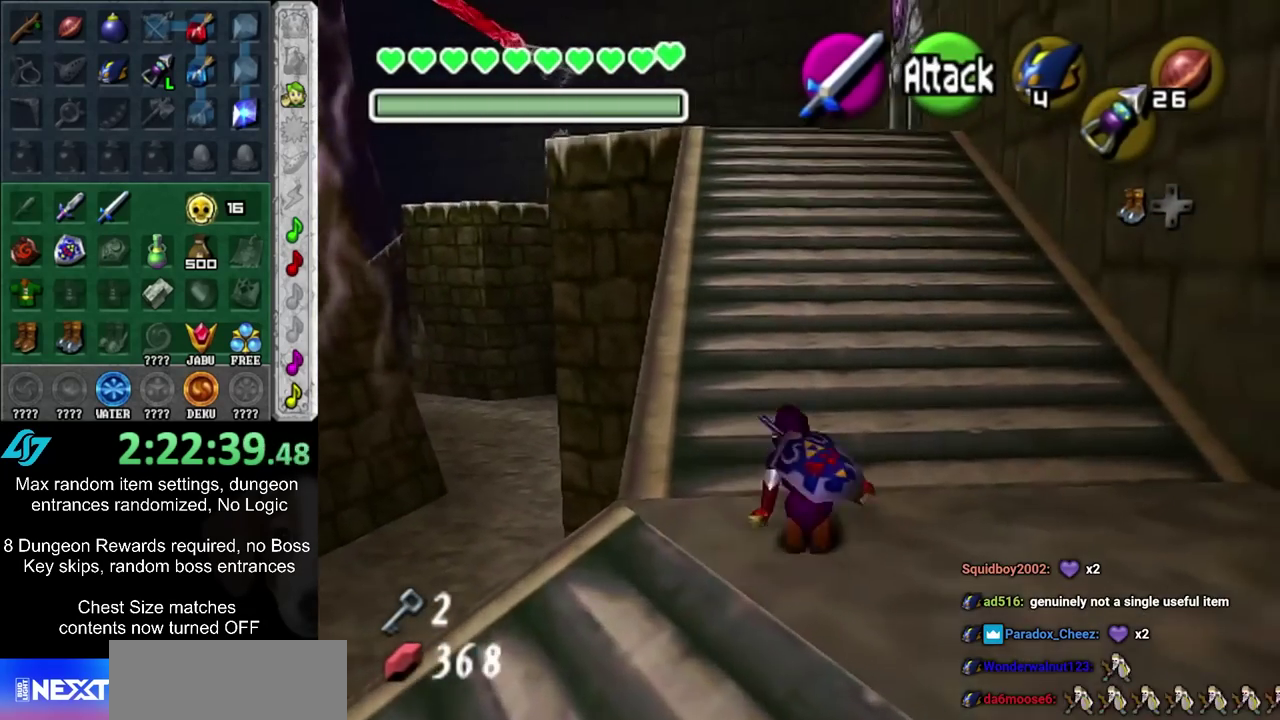
{"dt_ms": 400, "buttons": [], "left_stick": "up", "right_stick": "center", "events": [[250, "CIRCLE", "up"]]}